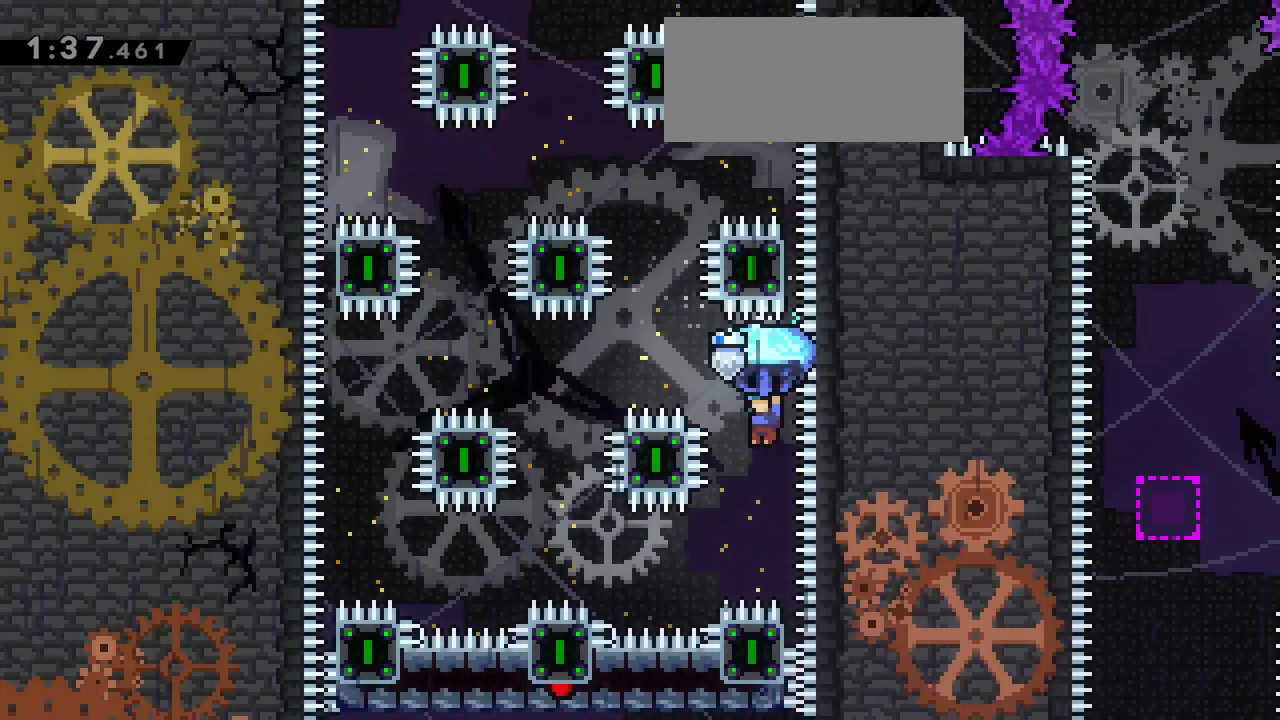
Gameplay with keyboard; each line is a JSON object with the keys held at the frame after it. "events" lists presses ("down") and releases ("up") of "dash", "demo", "down", "grab", "jg", "jump", "left", "right" and "up" between this image and that frame as [ms after this image, input, new state], when the widget could be followed in between. No other keys are recorded. Mouse input is not recorded. Key names are as the overlay labels them; some are game actions (e.g. jump) rather than physical keys.
{"keys": ["grab", "up"]}
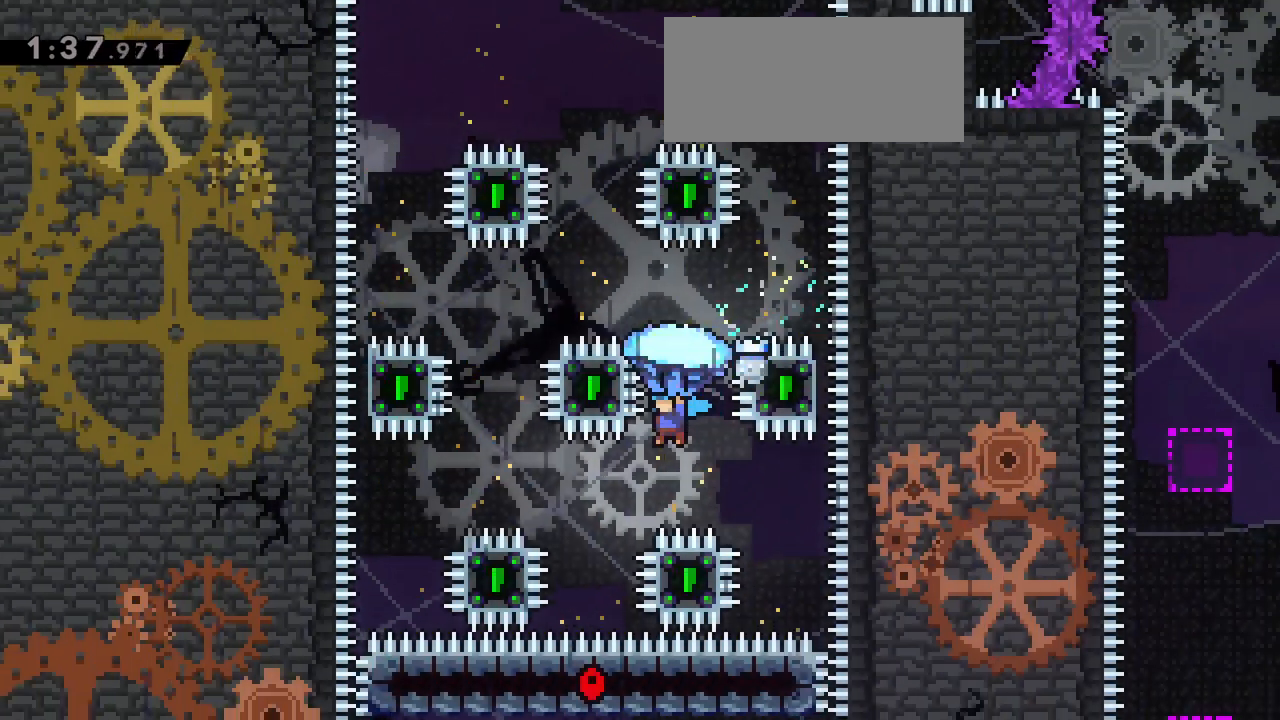
{"keys": ["grab", "right", "up"], "events": [[267, "right", "down"]]}
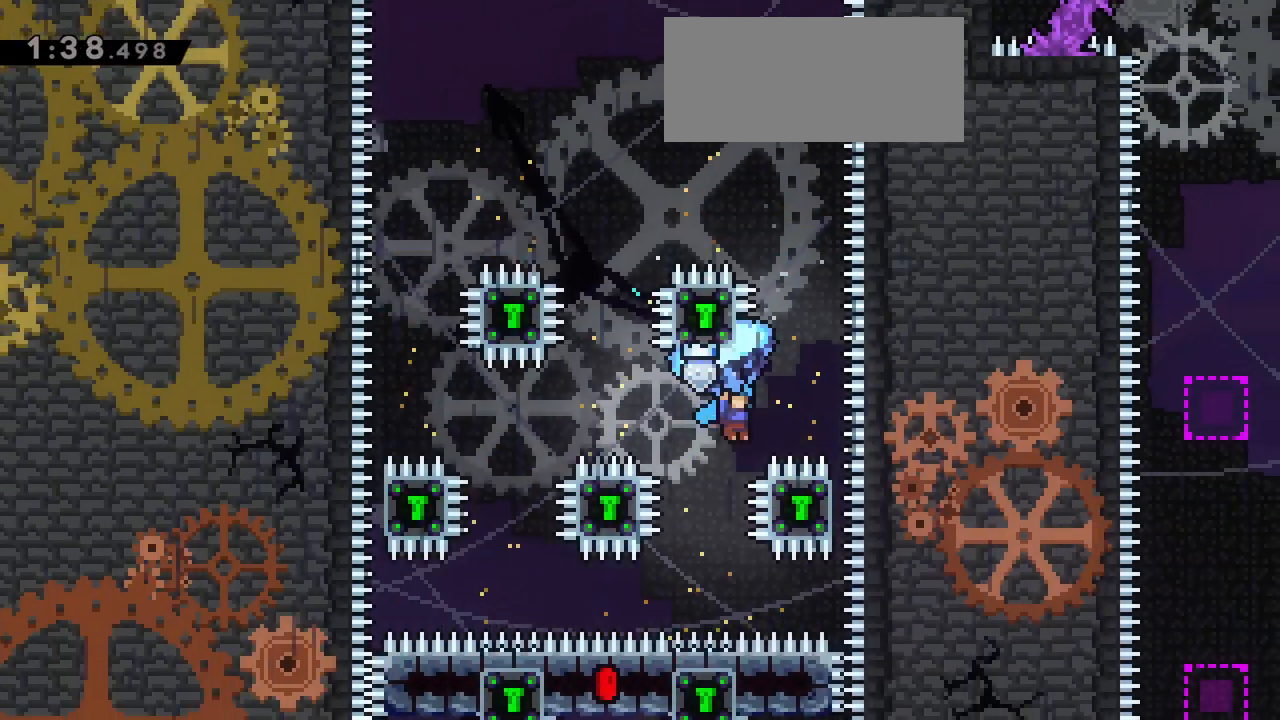
{"keys": ["grab", "up"], "events": [[100, "right", "up"]]}
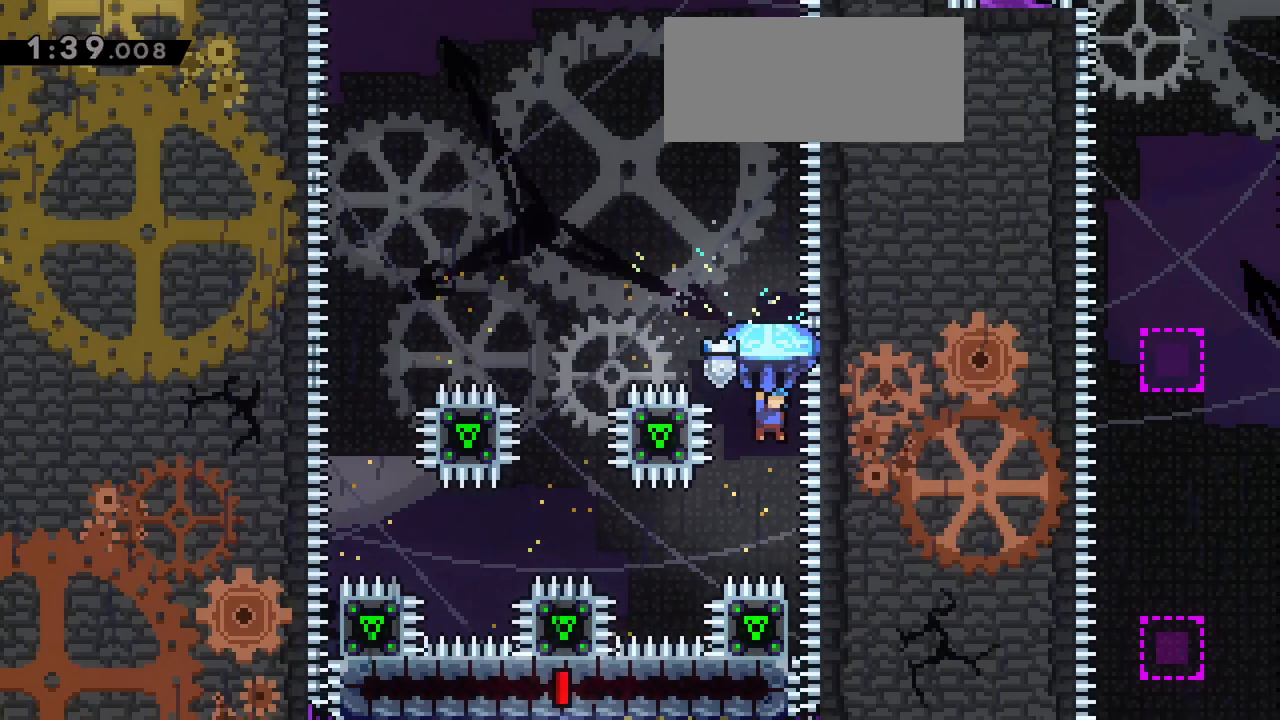
{"keys": ["grab", "left", "up"], "events": [[250, "left", "down"]]}